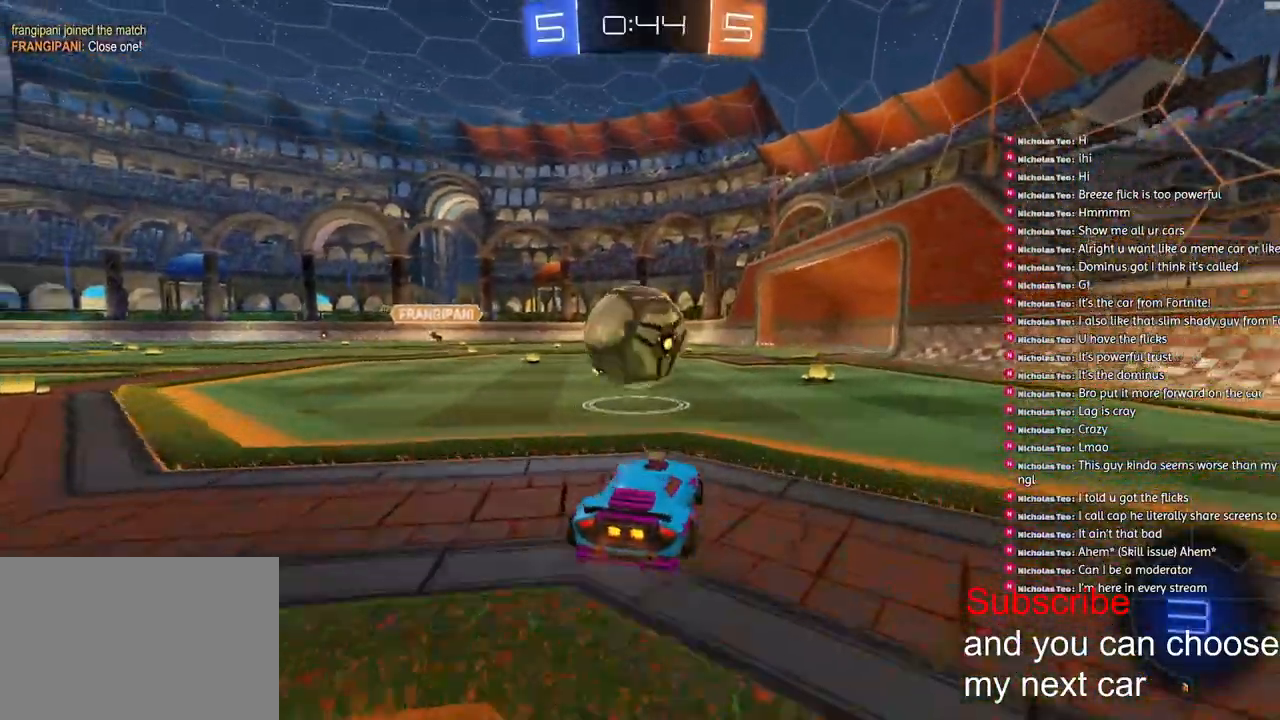
Gameplay with a controller (PlayStation layout); each line is a JSON object with the inputs held at the frame after it. "events" lists button and stick changes between this image and that frame as [ms after this image, input, new state], when the widget could be followed in between.
{"buttons": ["R1", "R2"], "left_stick": "right", "right_stick": "center", "events": [[17, "R2", "down"], [333, "R1", "down"], [417, "left_stick", "right"]]}
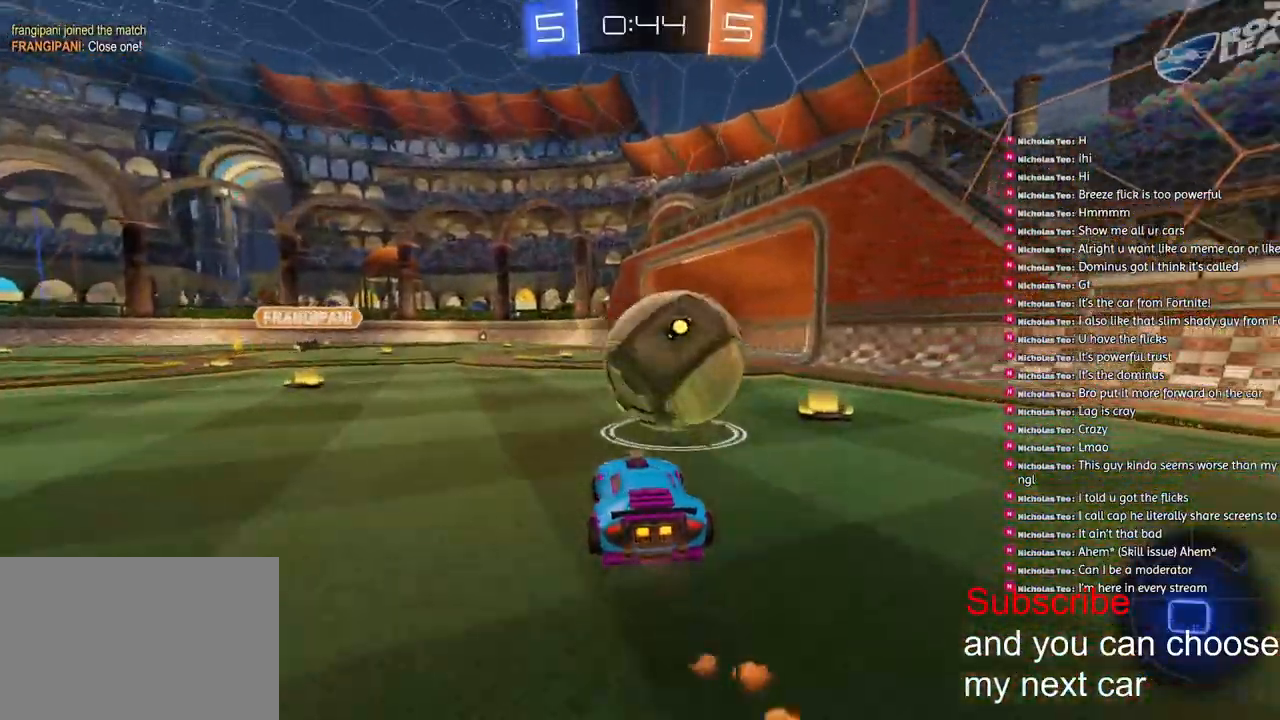
{"buttons": ["CROSS", "R1", "R2", "L3"], "left_stick": "down-right", "right_stick": "center", "events": [[17, "CROSS", "down"], [117, "CROSS", "up"], [167, "CROSS", "down"], [250, "L3", "down"], [250, "left_stick", "down"], [350, "left_stick", "down-right"]]}
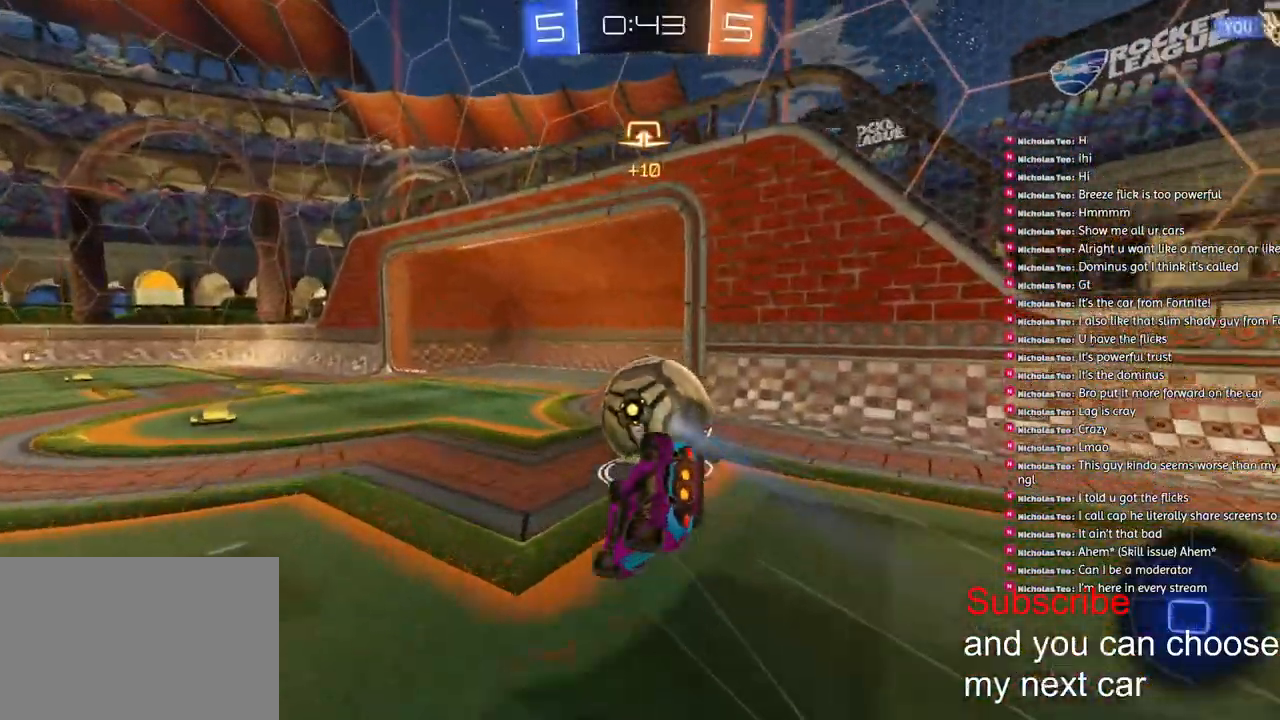
{"buttons": ["CROSS", "L1", "R1", "R2"], "left_stick": "right", "right_stick": "center", "events": [[17, "L1", "down"], [117, "L3", "up"], [117, "left_stick", "right"]]}
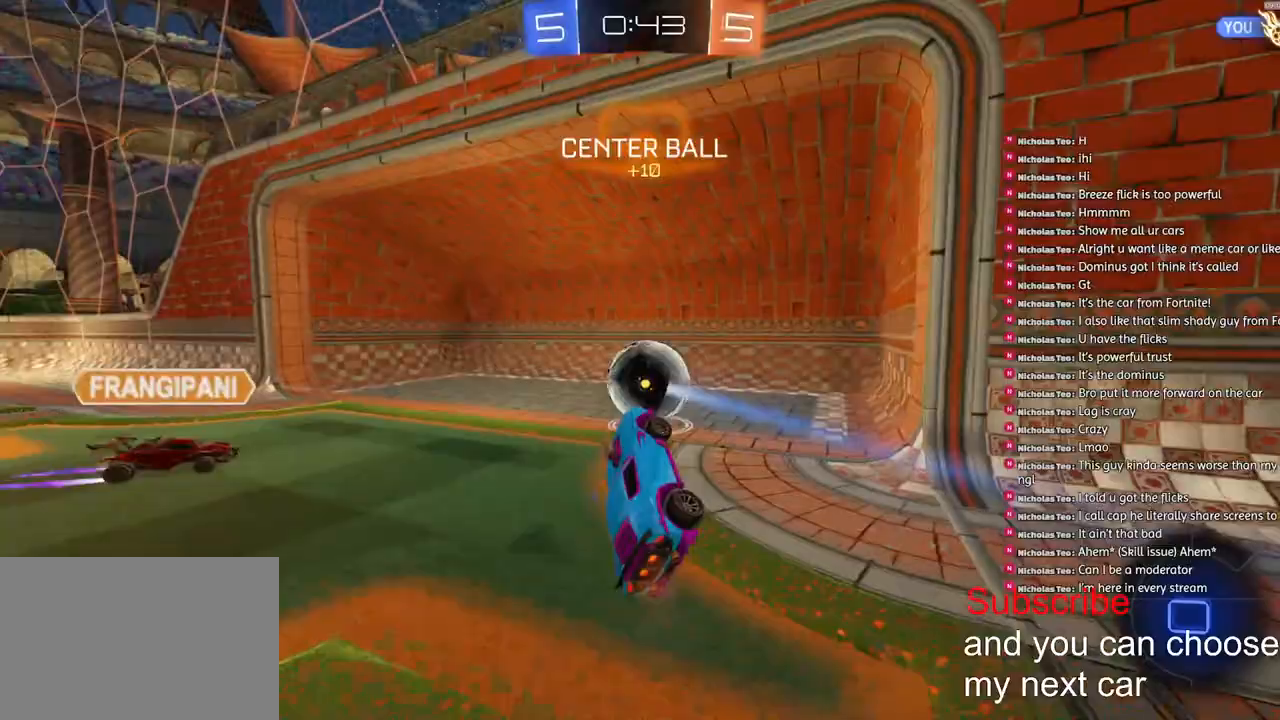
{"buttons": ["R2"], "left_stick": "center", "right_stick": "center", "events": [[150, "L1", "up"], [200, "CROSS", "up"], [217, "R1", "up"], [367, "left_stick", "center"]]}
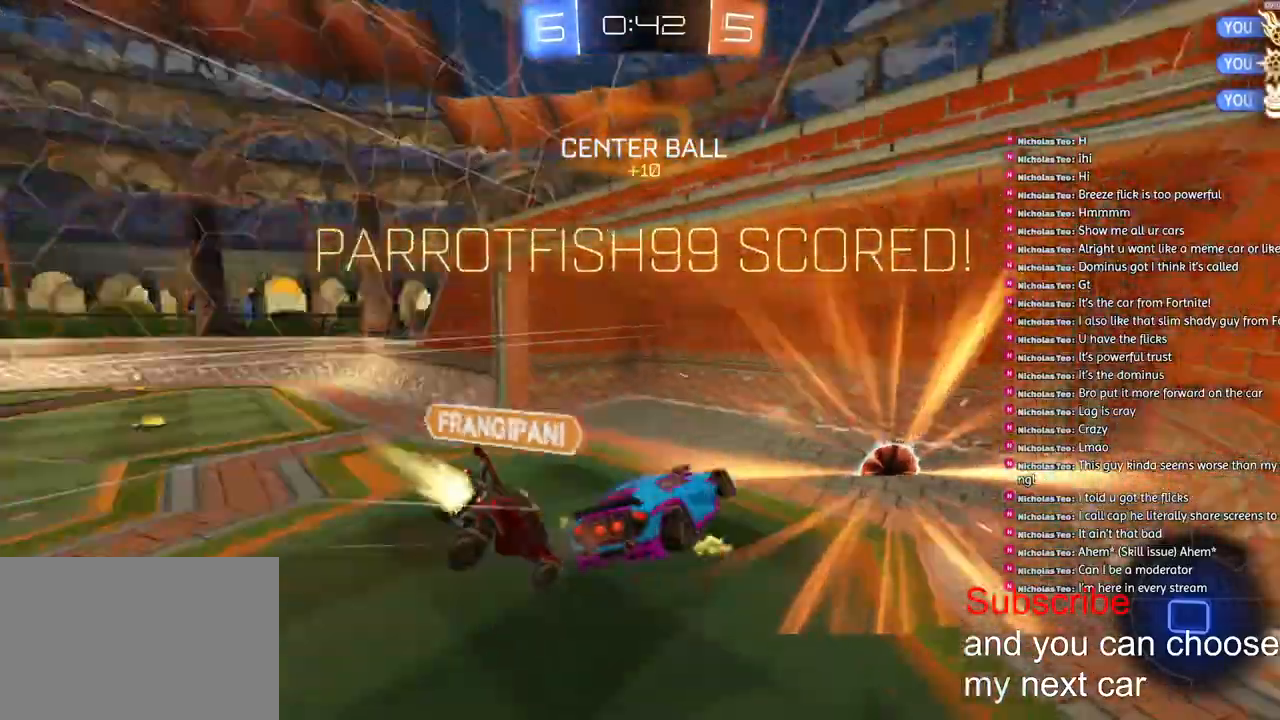
{"buttons": ["R2"], "left_stick": "center", "right_stick": "center", "events": [[17, "TRIANGLE", "down"], [150, "TRIANGLE", "up"]]}
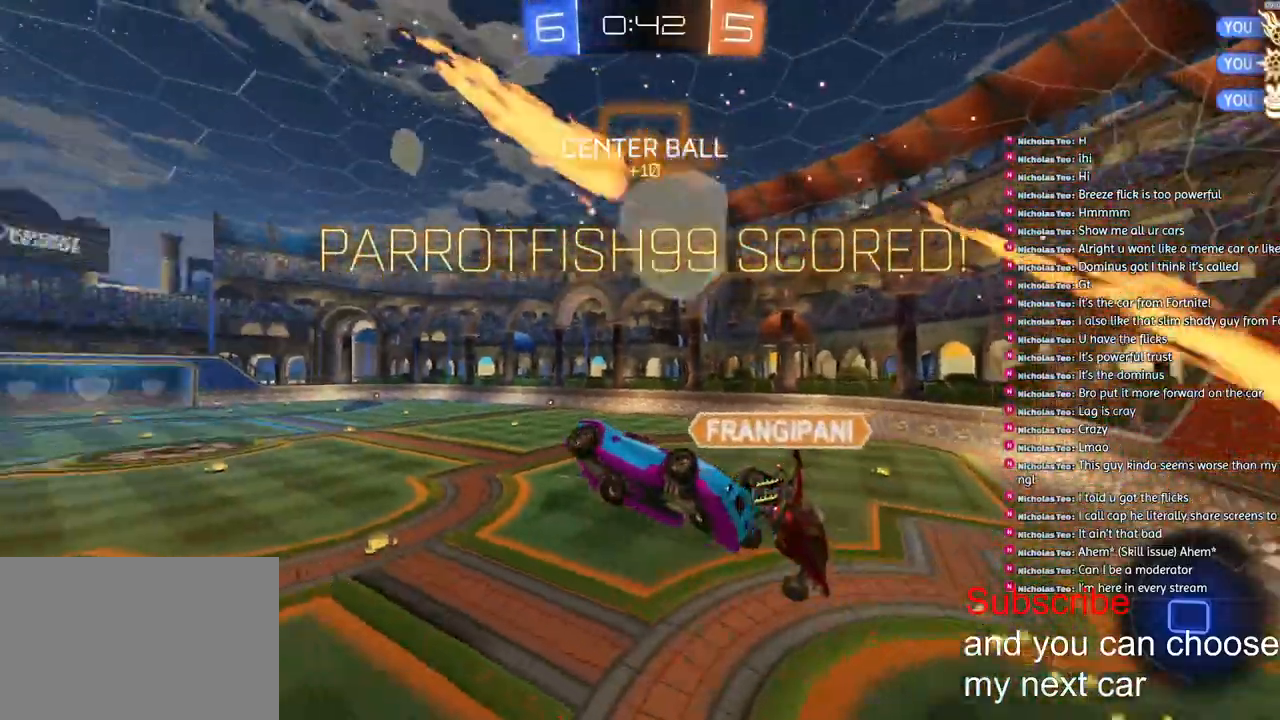
{"buttons": ["TRIANGLE", "R2"], "left_stick": "up-right", "right_stick": "center", "events": [[217, "left_stick", "right"], [317, "TRIANGLE", "down"], [500, "left_stick", "up-right"]]}
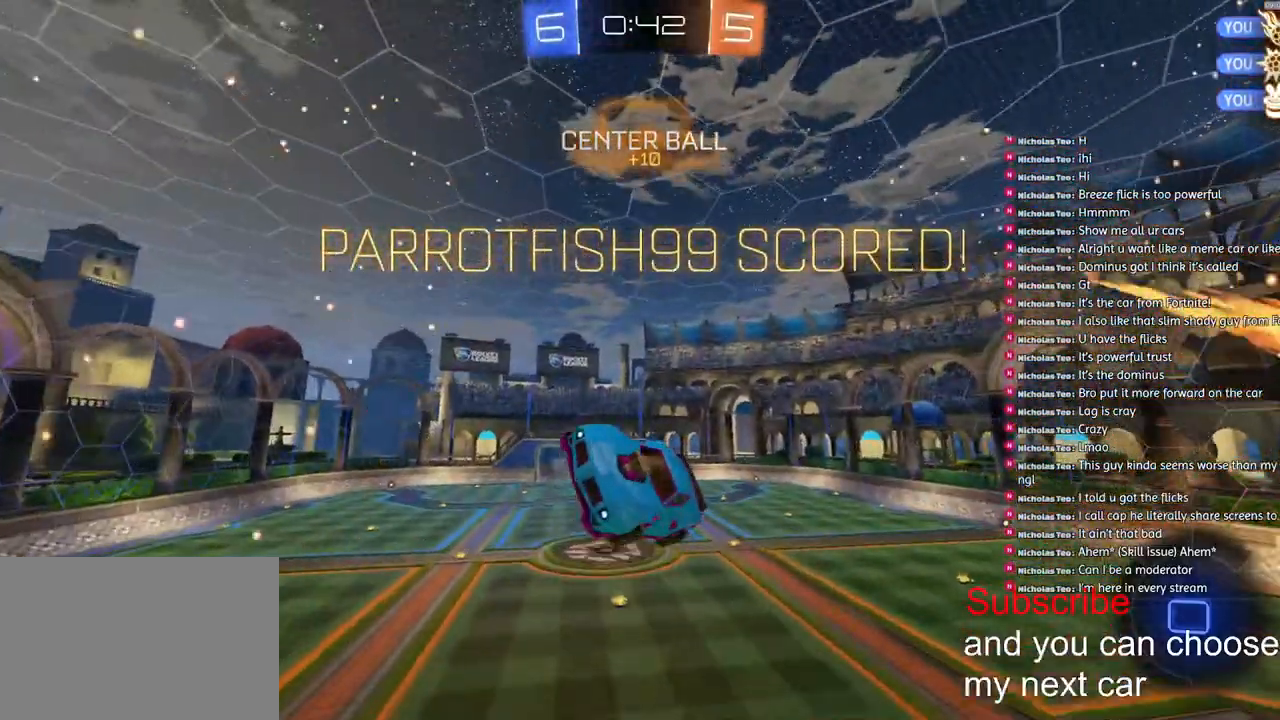
{"buttons": ["SQUARE", "L2", "R1", "R2"], "left_stick": "left", "right_stick": "center", "events": [[33, "TRIANGLE", "up"], [67, "L2", "down"], [117, "left_stick", "up"], [133, "SQUARE", "down"], [150, "R1", "down"], [300, "left_stick", "left"]]}
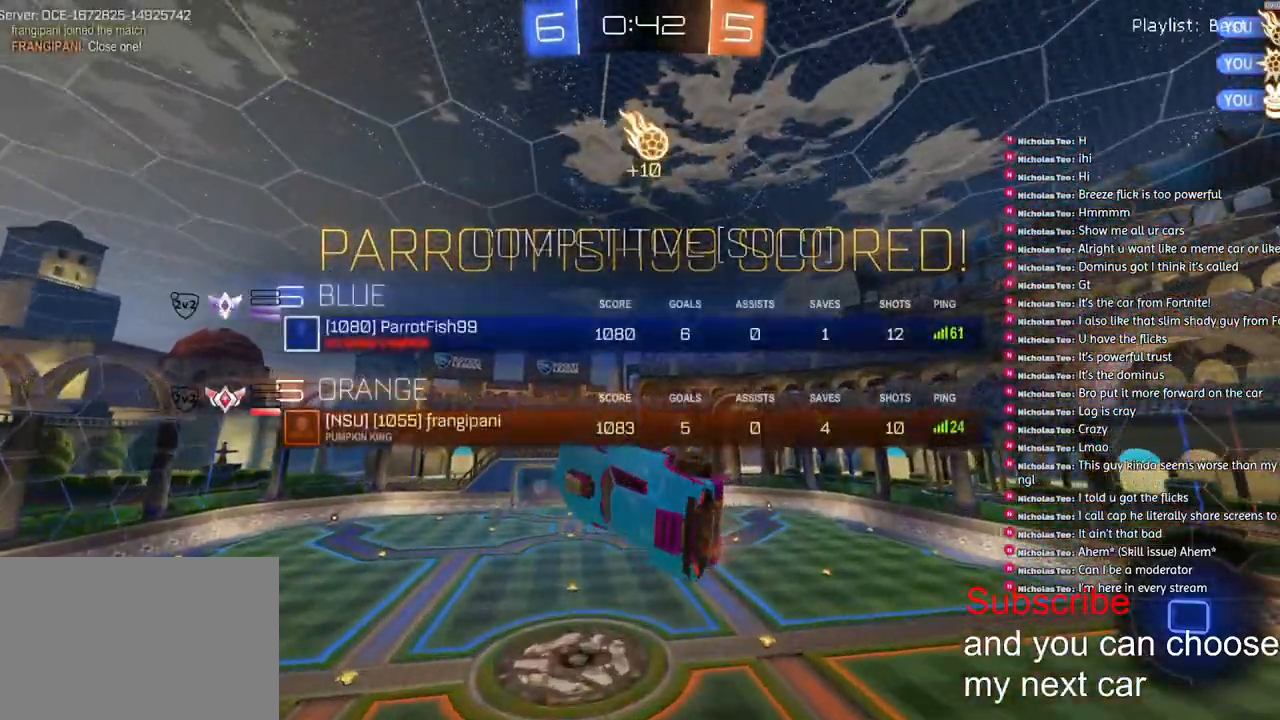
{"buttons": ["SQUARE", "L2", "R1", "R2"], "left_stick": "down-right", "right_stick": "center", "events": [[150, "CROSS", "down"], [233, "left_stick", "down"], [267, "CROSS", "up"], [300, "left_stick", "down-right"], [333, "CROSS", "down"], [483, "CROSS", "up"]]}
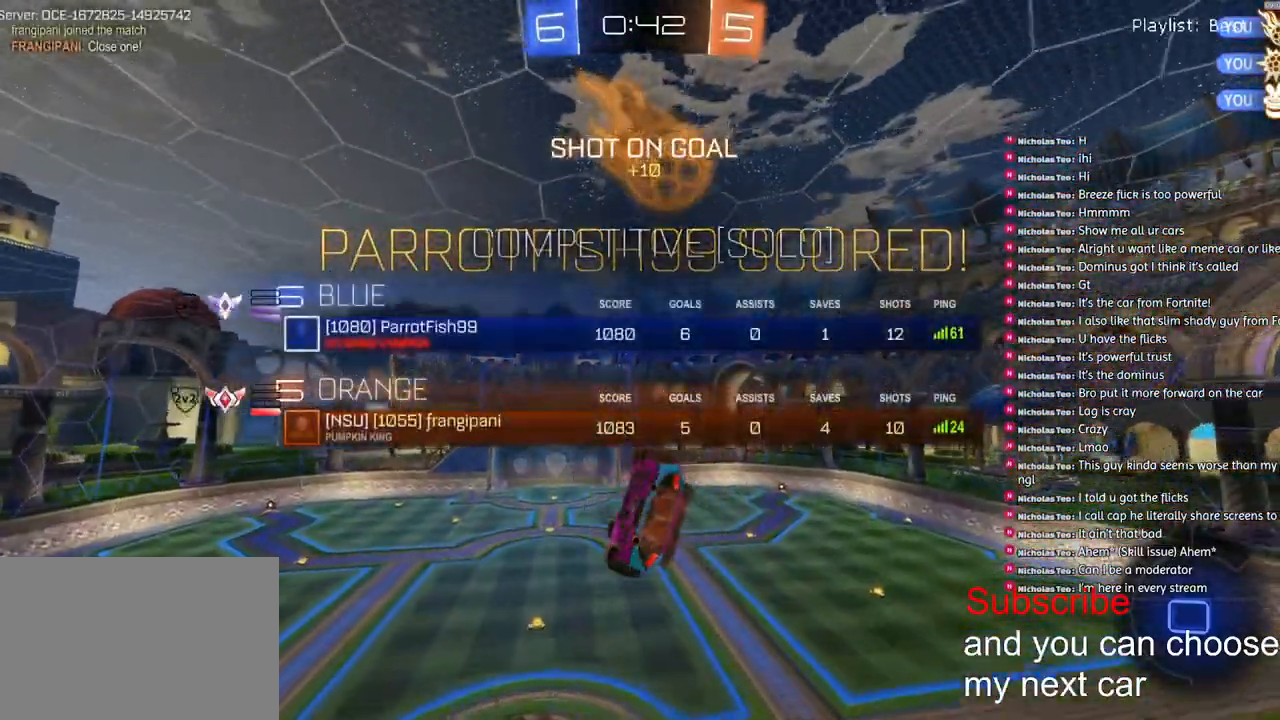
{"buttons": ["SQUARE", "L2", "R1", "R2"], "left_stick": "right", "right_stick": "center", "events": [[33, "left_stick", "up-right"], [67, "CROSS", "down"], [167, "CROSS", "up"], [233, "left_stick", "right"], [267, "CROSS", "down"], [450, "CROSS", "up"]]}
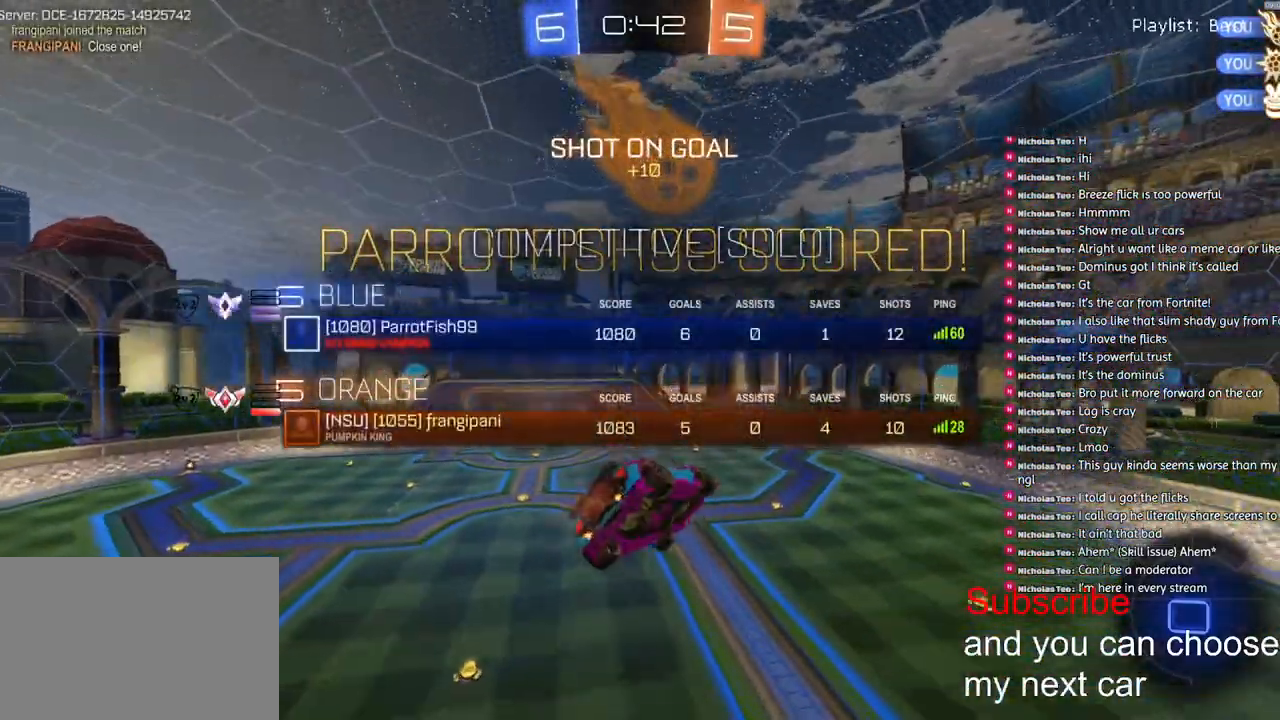
{"buttons": ["SQUARE", "L2", "R1", "R2"], "left_stick": "right", "right_stick": "center", "events": [[83, "CROSS", "down"], [183, "CROSS", "up"], [300, "CROSS", "down"], [417, "CROSS", "up"]]}
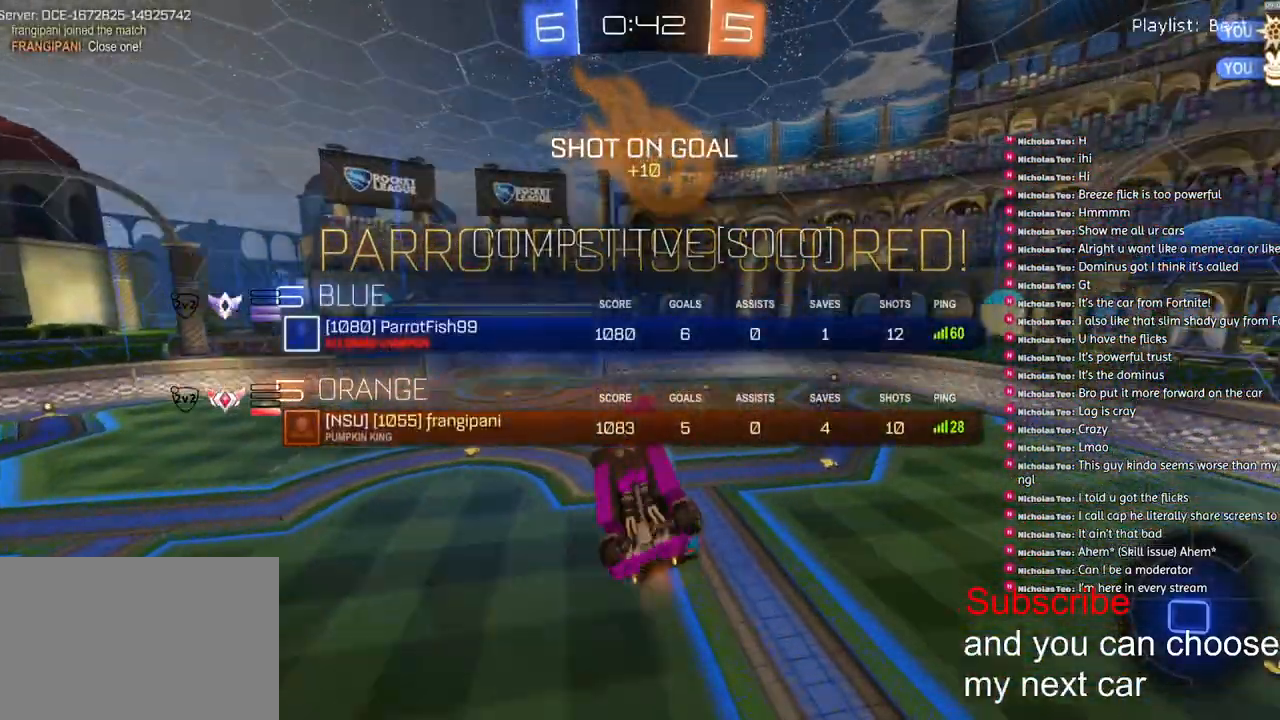
{"buttons": ["SQUARE", "R1", "R2"], "left_stick": "up-right", "right_stick": "center", "events": [[17, "CROSS", "down"], [117, "CROSS", "up"], [117, "left_stick", "center"], [200, "CROSS", "down"], [267, "L2", "up"], [300, "CROSS", "up"], [383, "CROSS", "down"], [383, "left_stick", "up-right"], [467, "CROSS", "up"]]}
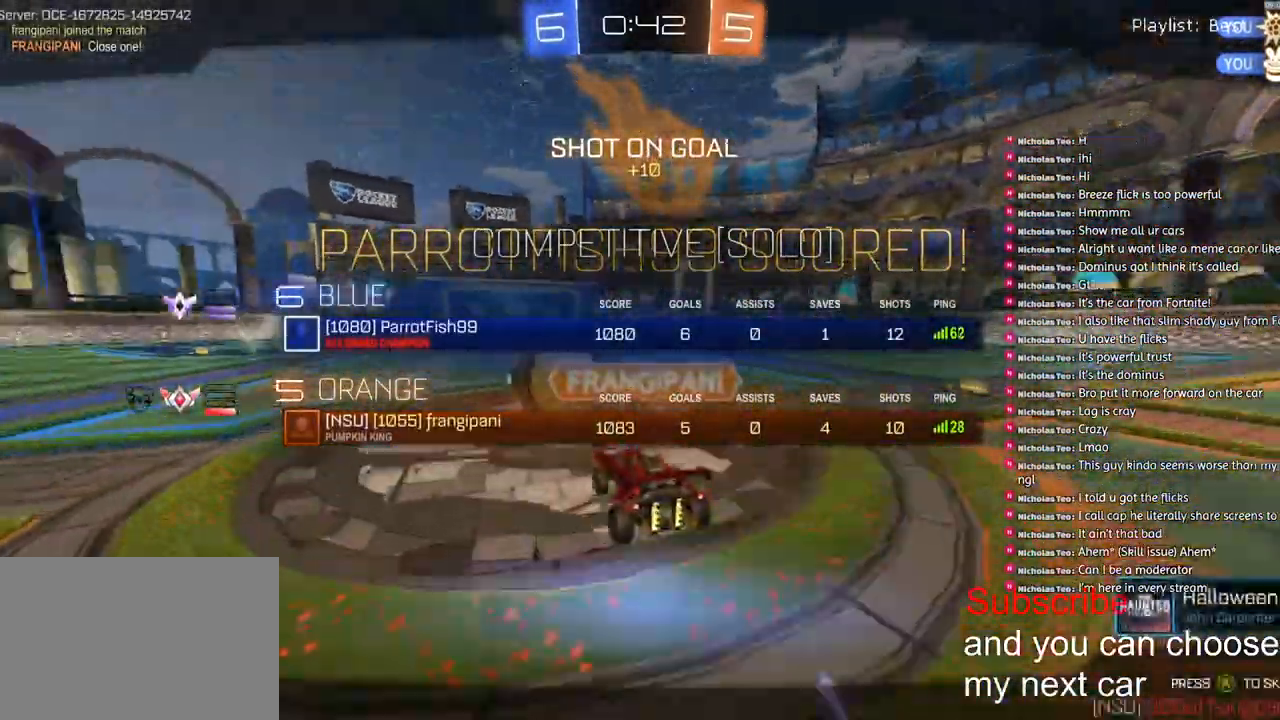
{"buttons": [], "left_stick": "center", "right_stick": "center", "events": [[67, "left_stick", "up"], [83, "CROSS", "down"], [167, "CROSS", "up"], [167, "R1", "up"], [217, "CROSS", "down"], [217, "R1", "down"], [283, "CROSS", "up"], [283, "R1", "up"], [283, "R2", "up"], [283, "SQUARE", "up"], [317, "left_stick", "center"]]}
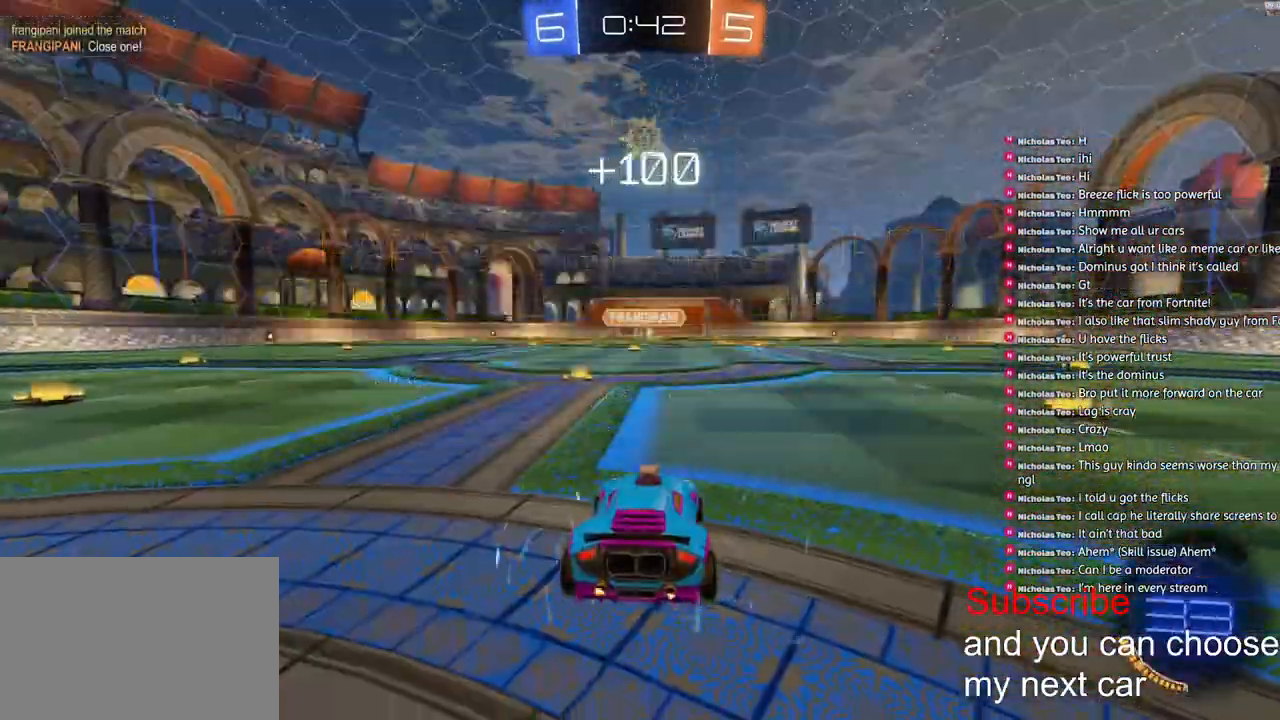
{"buttons": ["SQUARE"], "left_stick": "left", "right_stick": "center", "events": [[117, "left_stick", "down-left"], [250, "left_stick", "right"], [367, "SQUARE", "down"], [417, "left_stick", "left"]]}
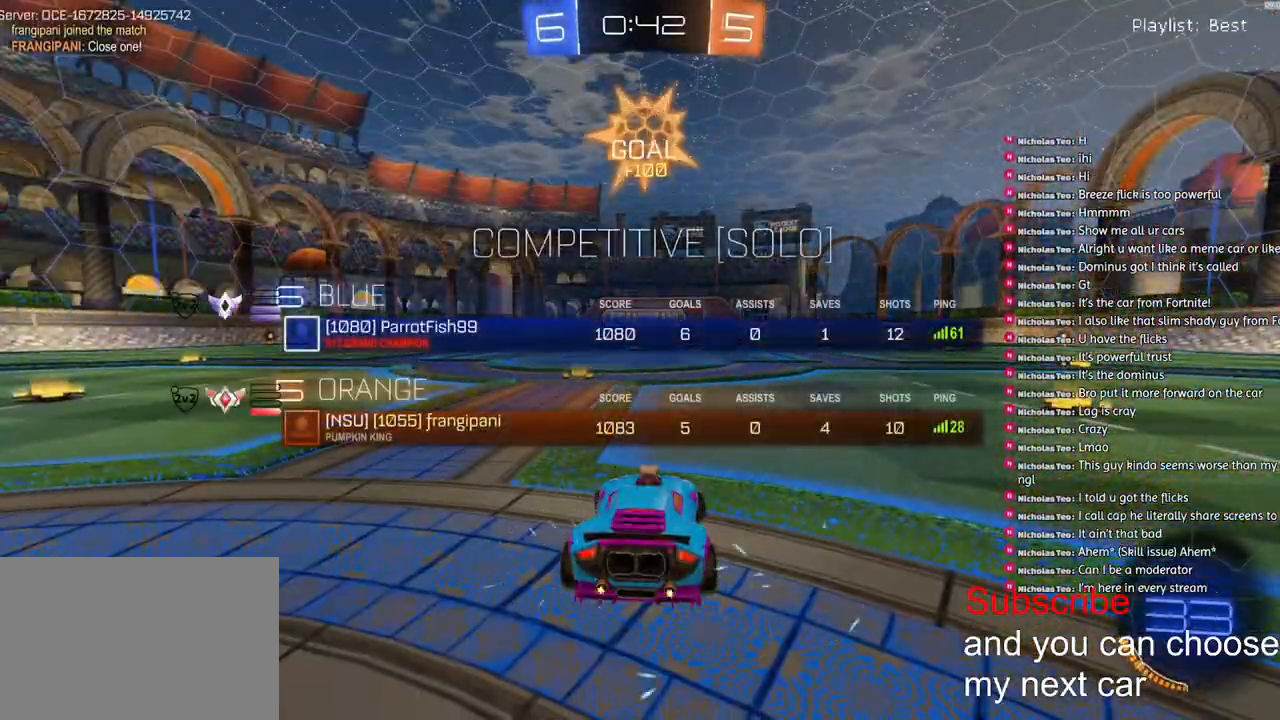
{"buttons": ["R1", "R2"], "left_stick": "center", "right_stick": "center", "events": [[83, "left_stick", "right"], [117, "R1", "down"], [117, "R2", "down"], [150, "SQUARE", "up"], [217, "left_stick", "left"], [267, "R3", "down"], [317, "R3", "up"], [317, "right_stick", "up"], [333, "left_stick", "center"], [400, "right_stick", "center"]]}
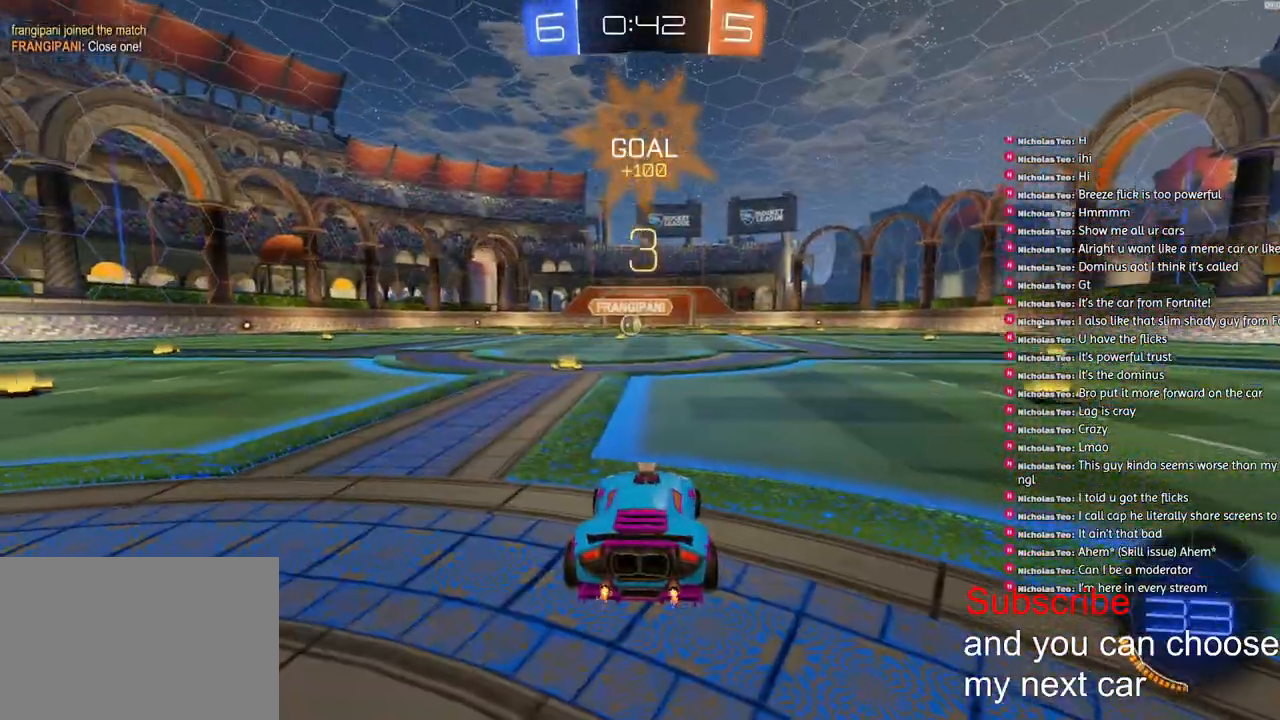
{"buttons": ["SQUARE", "R1", "R2"], "left_stick": "center", "right_stick": "center", "events": [[200, "SQUARE", "down"]]}
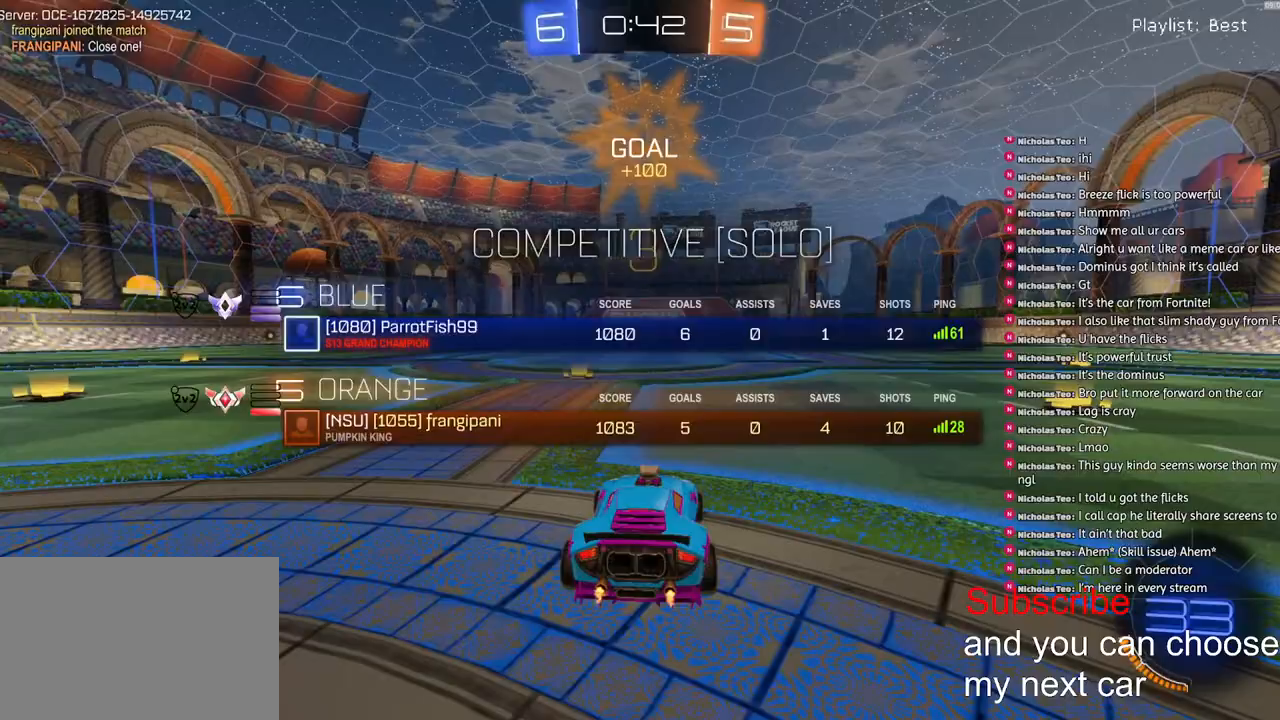
{"buttons": ["SQUARE", "R1", "R2"], "left_stick": "center", "right_stick": "center", "events": []}
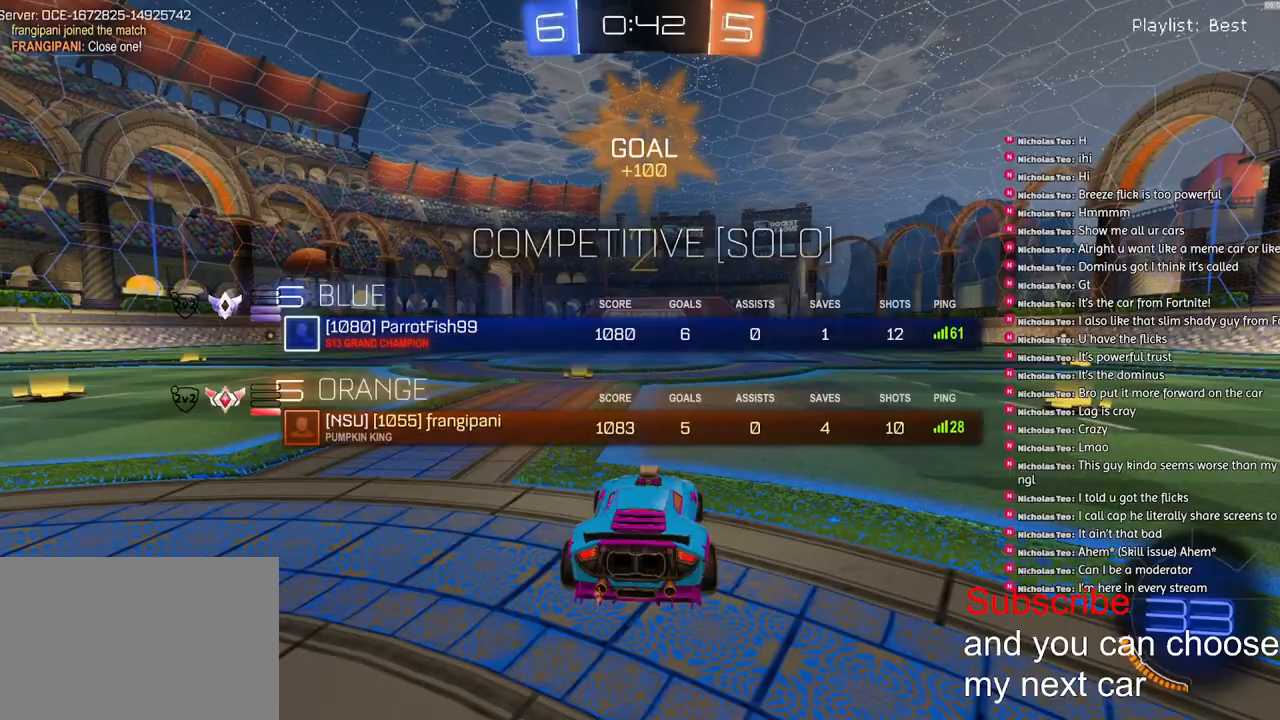
{"buttons": ["R1", "R2"], "left_stick": "center", "right_stick": "center", "events": [[250, "SQUARE", "up"]]}
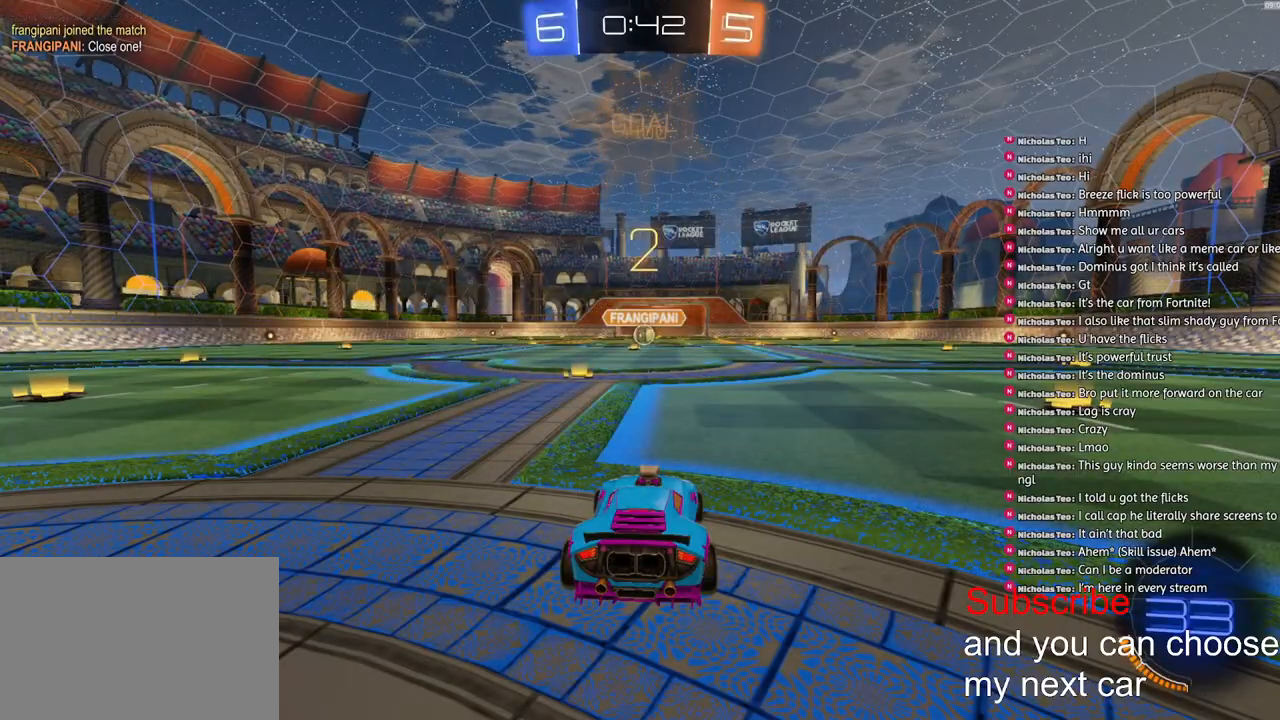
{"buttons": ["R1", "R2"], "left_stick": "center", "right_stick": "center", "events": []}
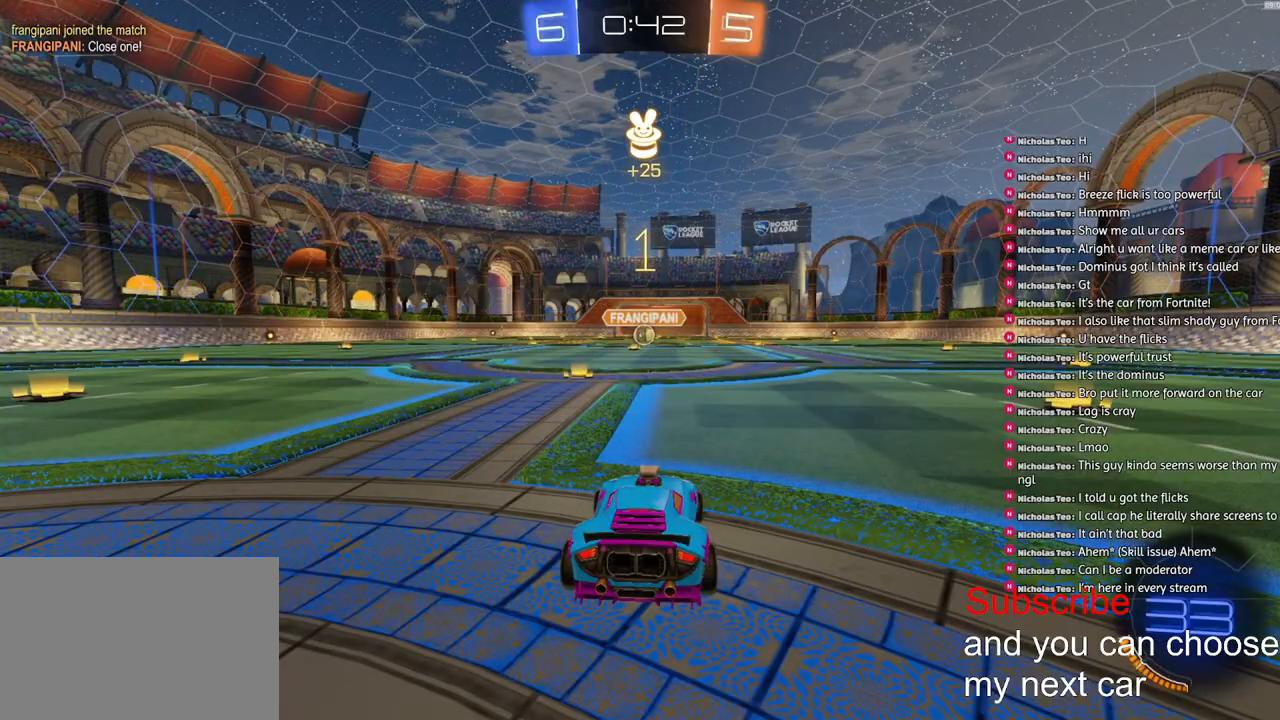
{"buttons": ["R1", "R2"], "left_stick": "center", "right_stick": "center", "events": []}
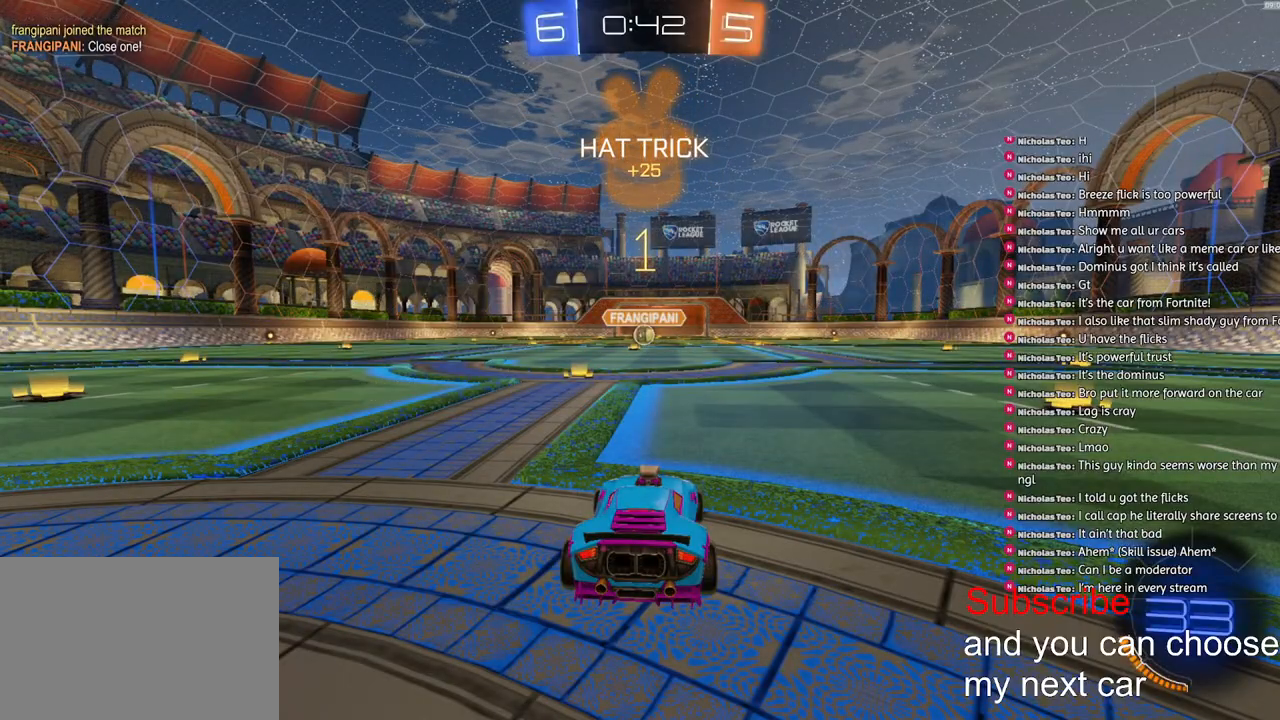
{"buttons": ["CROSS", "L1", "R1", "R2"], "left_stick": "down", "right_stick": "center", "events": [[217, "CROSS", "down"], [217, "L1", "down"], [250, "CROSS", "up"], [250, "left_stick", "up-left"], [300, "CROSS", "down"], [367, "left_stick", "down"]]}
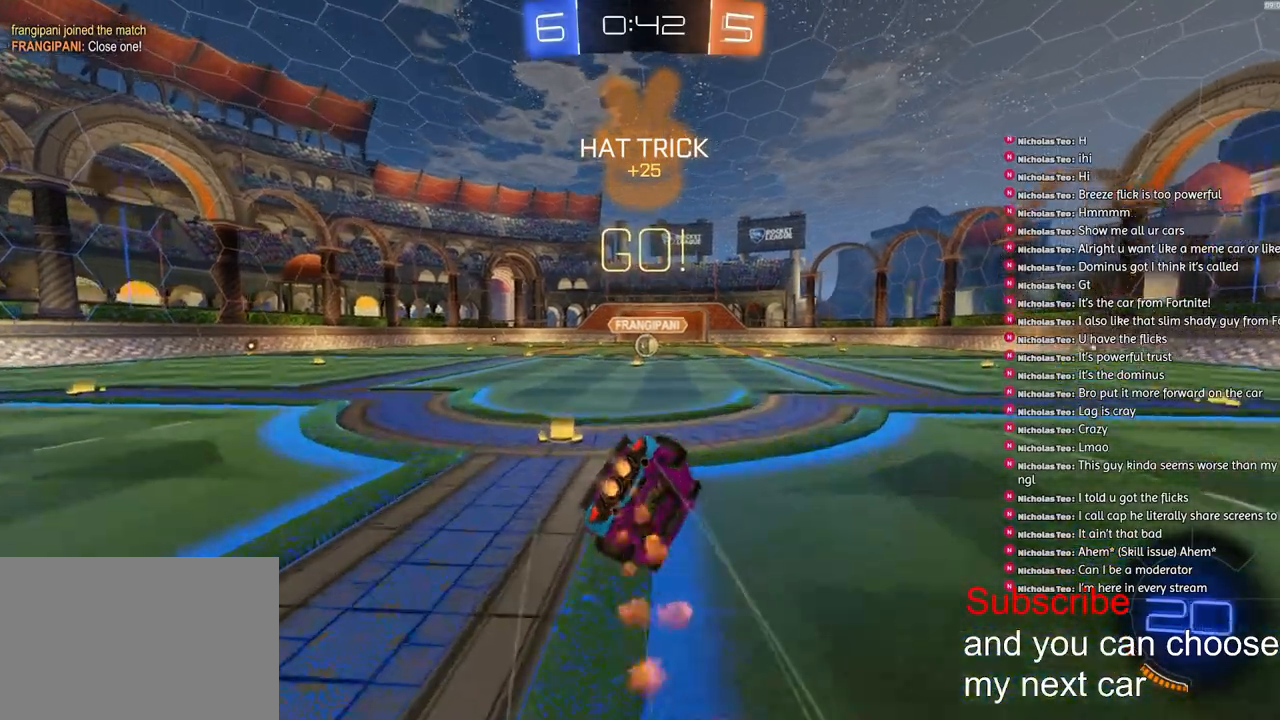
{"buttons": ["CROSS", "L1", "R1", "R2"], "left_stick": "down-left", "right_stick": "center", "events": [[250, "left_stick", "down-left"]]}
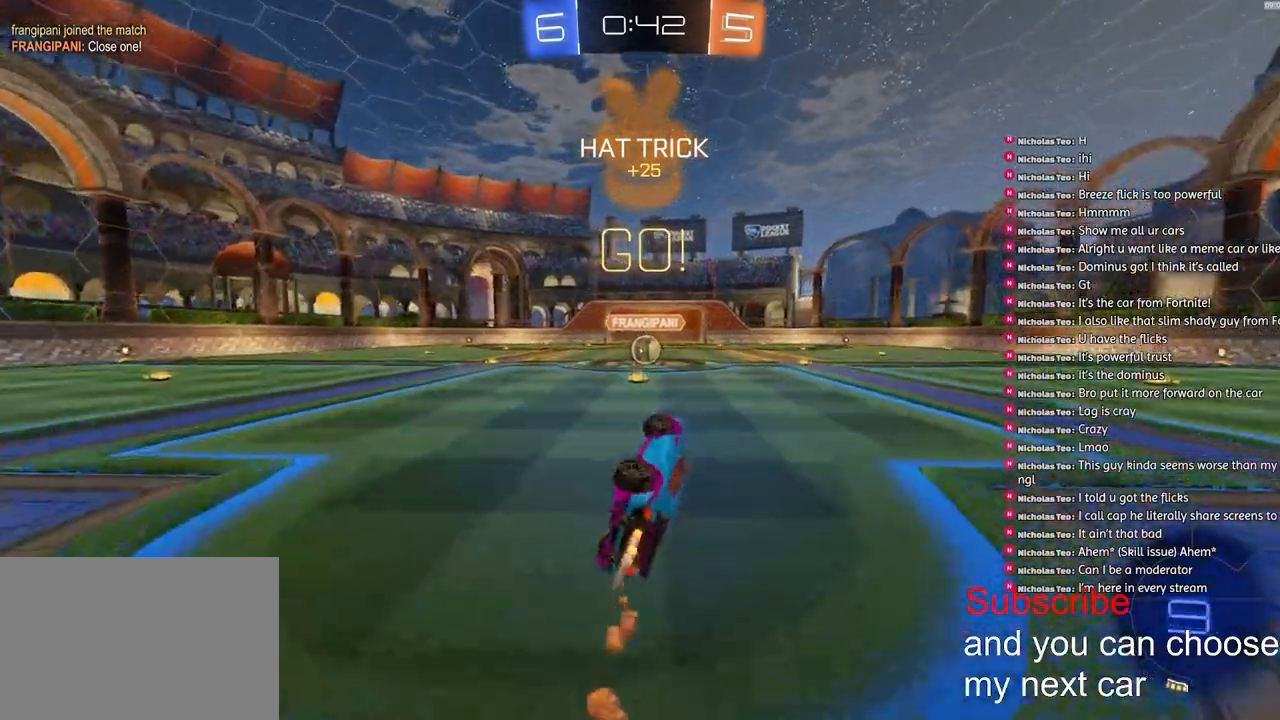
{"buttons": ["R2"], "left_stick": "center", "right_stick": "center", "events": [[183, "L1", "up"], [183, "left_stick", "center"], [250, "CROSS", "up"], [350, "R1", "up"]]}
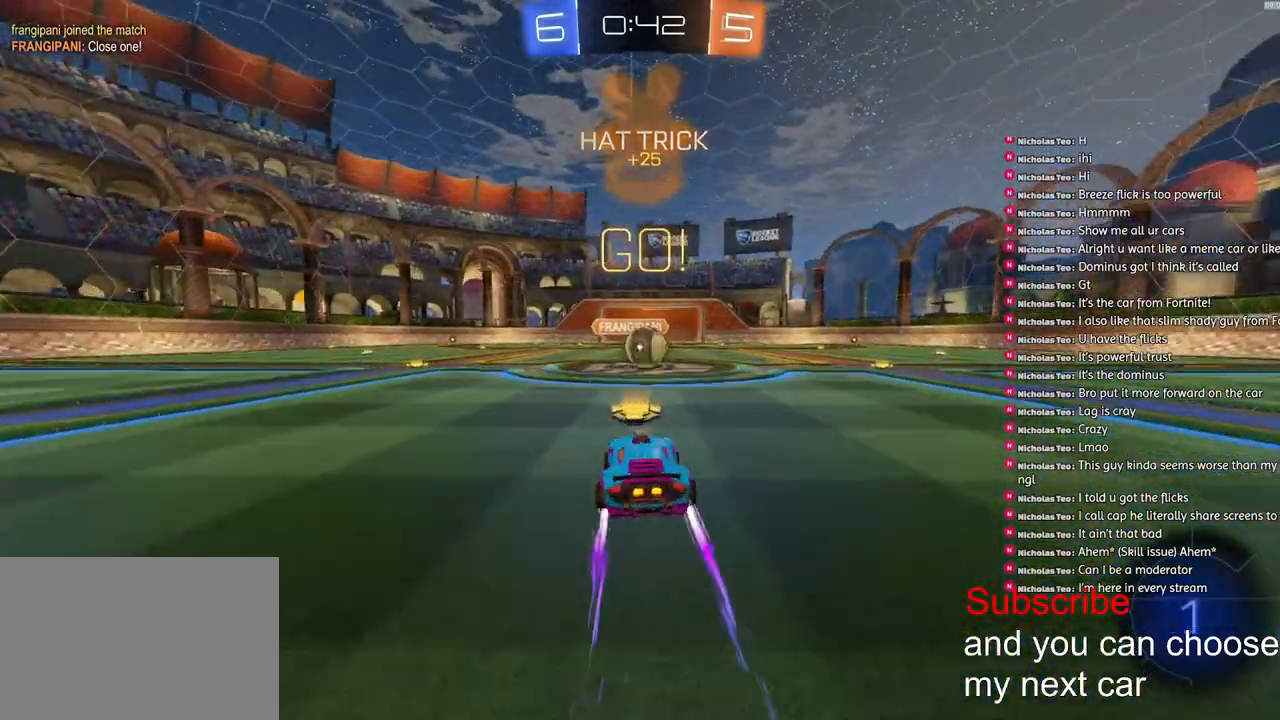
{"buttons": ["R2"], "left_stick": "up-right", "right_stick": "center", "events": [[383, "CROSS", "down"], [417, "left_stick", "left"], [483, "CROSS", "up"], [500, "left_stick", "up-right"]]}
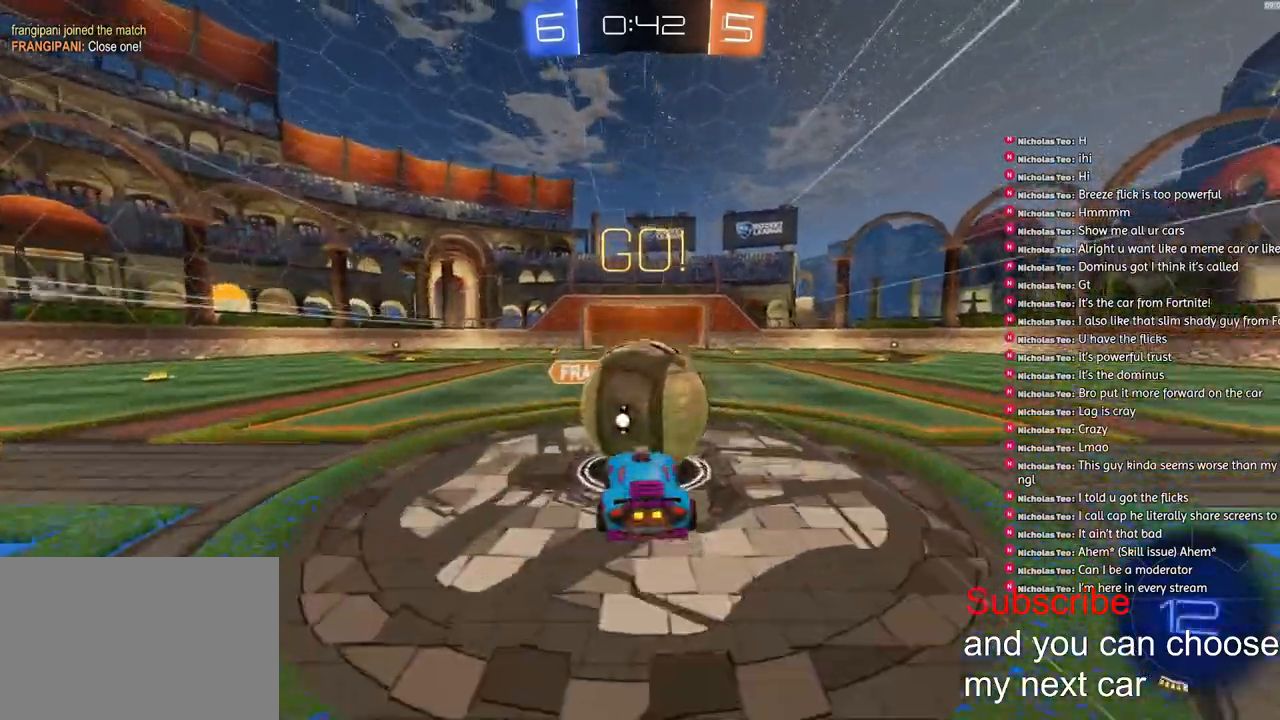
{"buttons": ["CROSS", "L1", "R2"], "left_stick": "down-right", "right_stick": "center", "events": [[17, "CROSS", "down"], [217, "left_stick", "down-right"], [467, "L1", "down"]]}
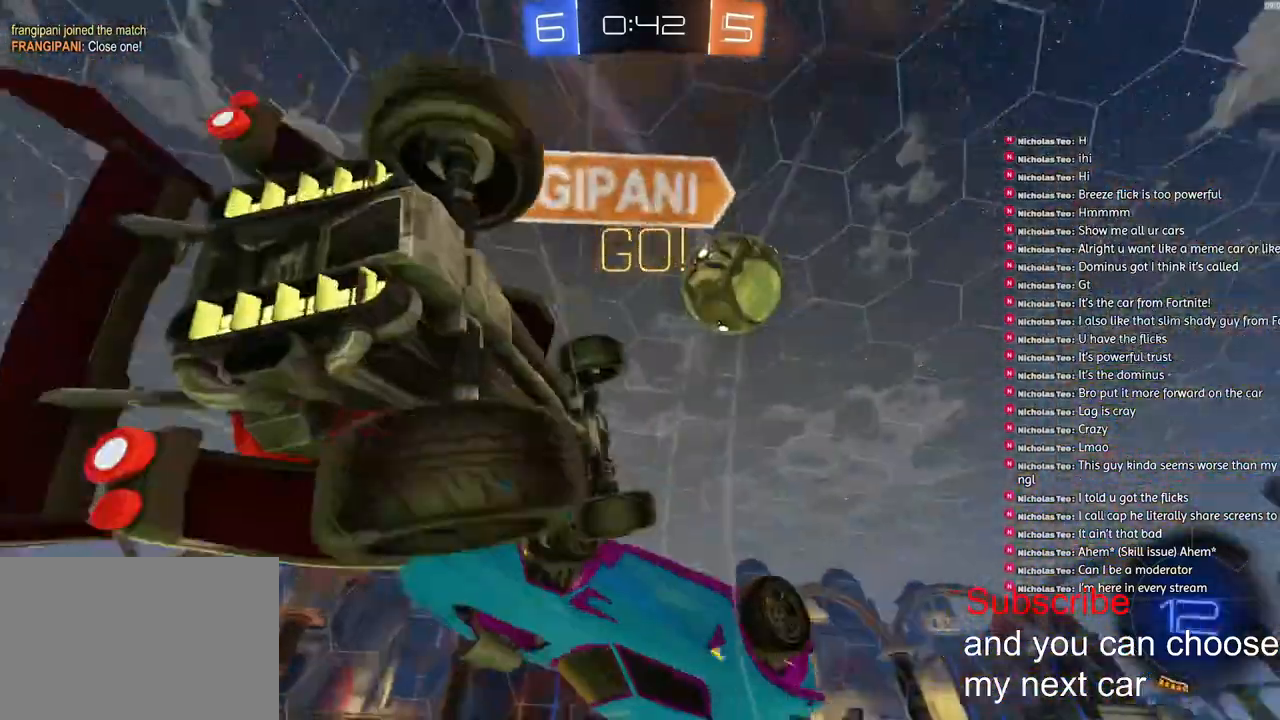
{"buttons": ["R2"], "left_stick": "right", "right_stick": "center", "events": [[83, "CROSS", "up"], [100, "left_stick", "right"], [283, "L1", "up"]]}
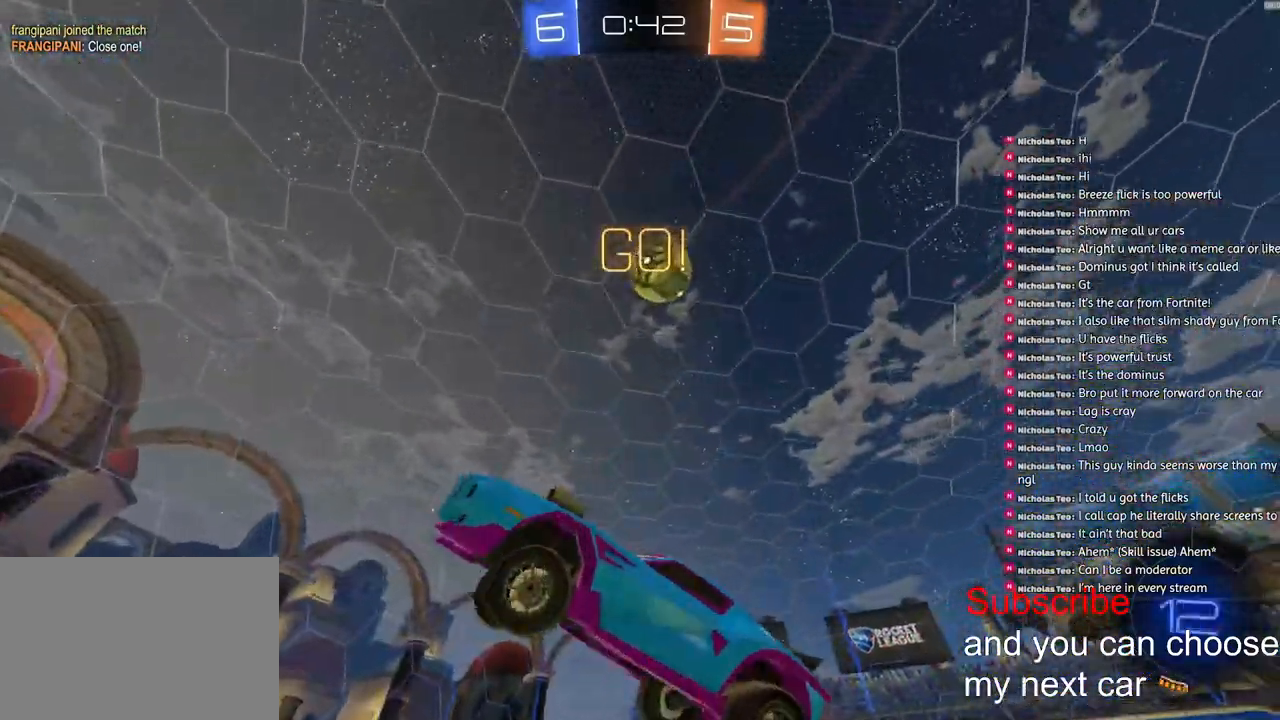
{"buttons": ["R2"], "left_stick": "right", "right_stick": "center", "events": [[33, "TRIANGLE", "down"], [133, "TRIANGLE", "up"]]}
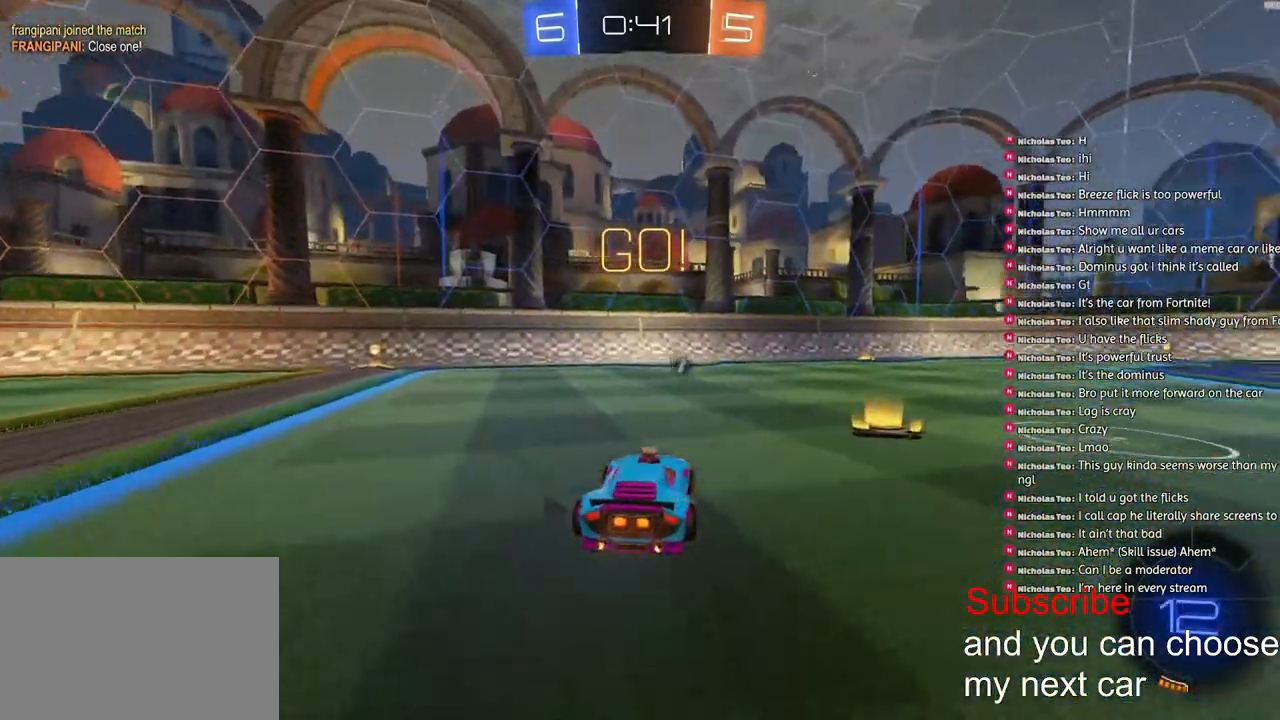
{"buttons": ["CROSS", "R1", "R2"], "left_stick": "right", "right_stick": "center", "events": [[450, "R1", "down"], [467, "CROSS", "down"]]}
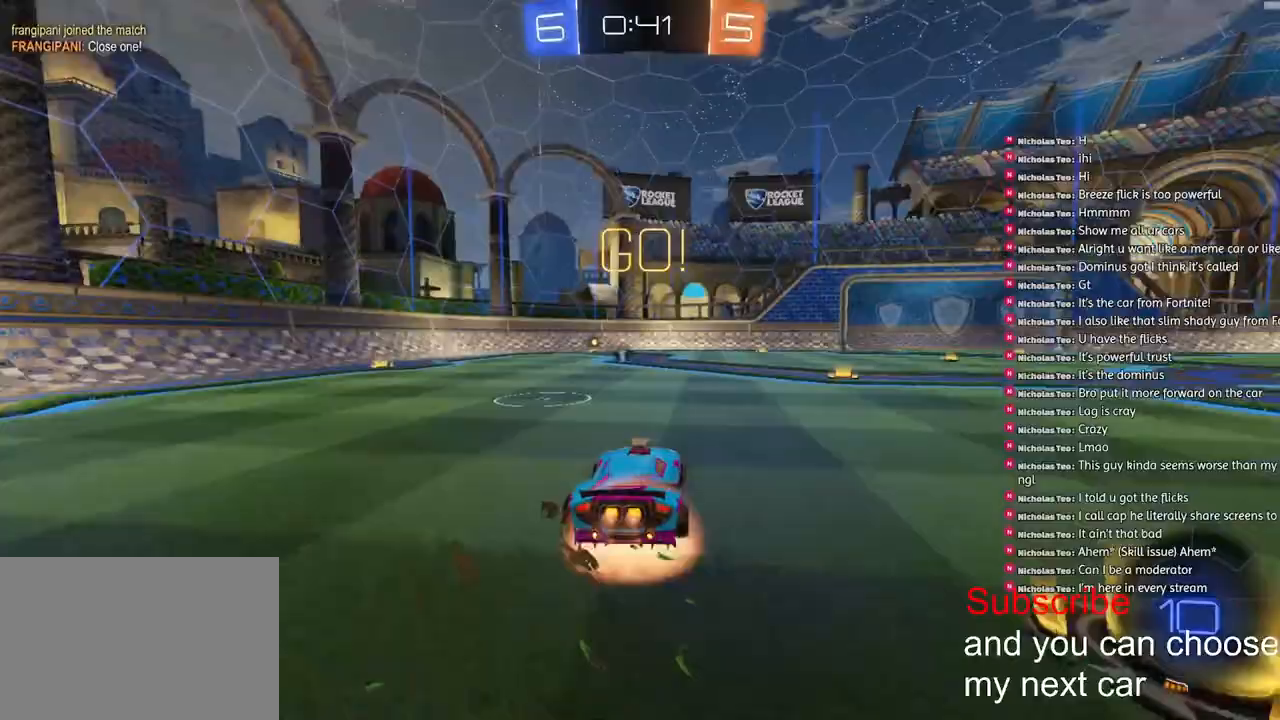
{"buttons": ["L1"], "left_stick": "down-left", "right_stick": "center", "events": [[33, "L1", "down"], [50, "CROSS", "up"], [50, "left_stick", "up-left"], [83, "CROSS", "down"], [150, "left_stick", "down"], [367, "R1", "up"], [417, "CROSS", "up"], [417, "R2", "up"], [467, "left_stick", "down-left"]]}
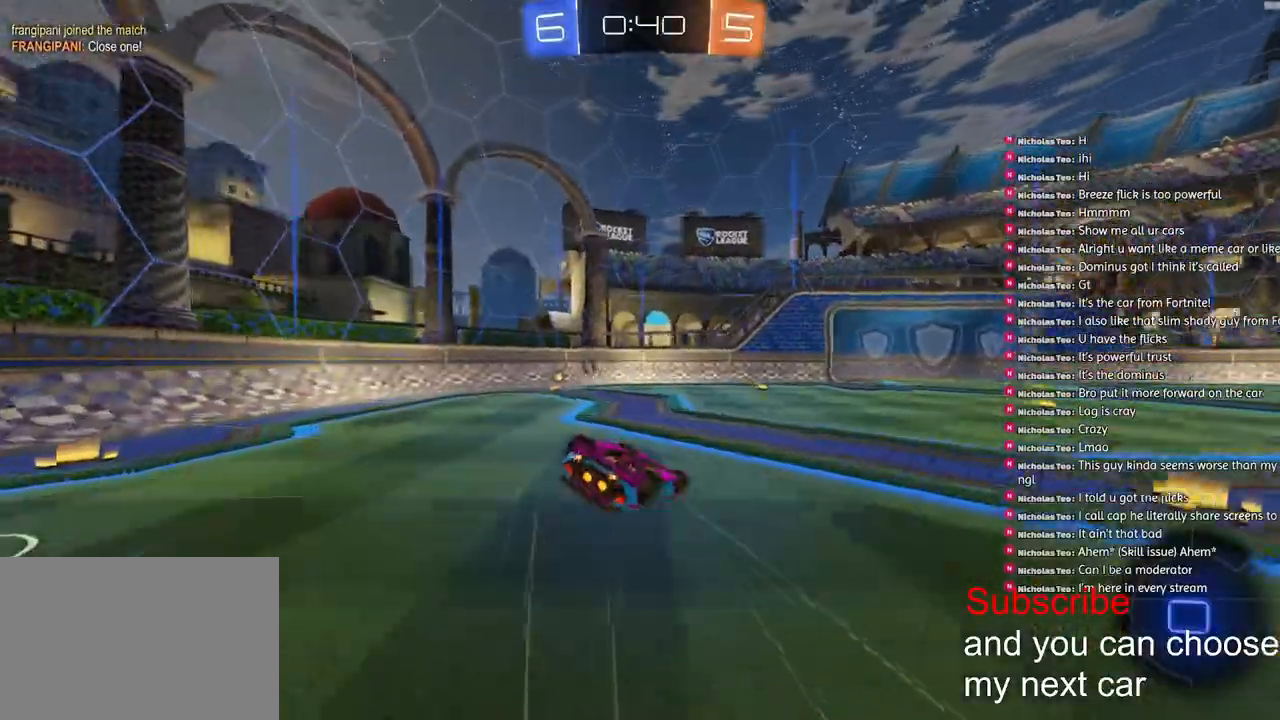
{"buttons": [], "left_stick": "center", "right_stick": "center", "events": [[150, "TRIANGLE", "down"], [233, "TRIANGLE", "up"], [417, "L1", "up"], [433, "left_stick", "center"]]}
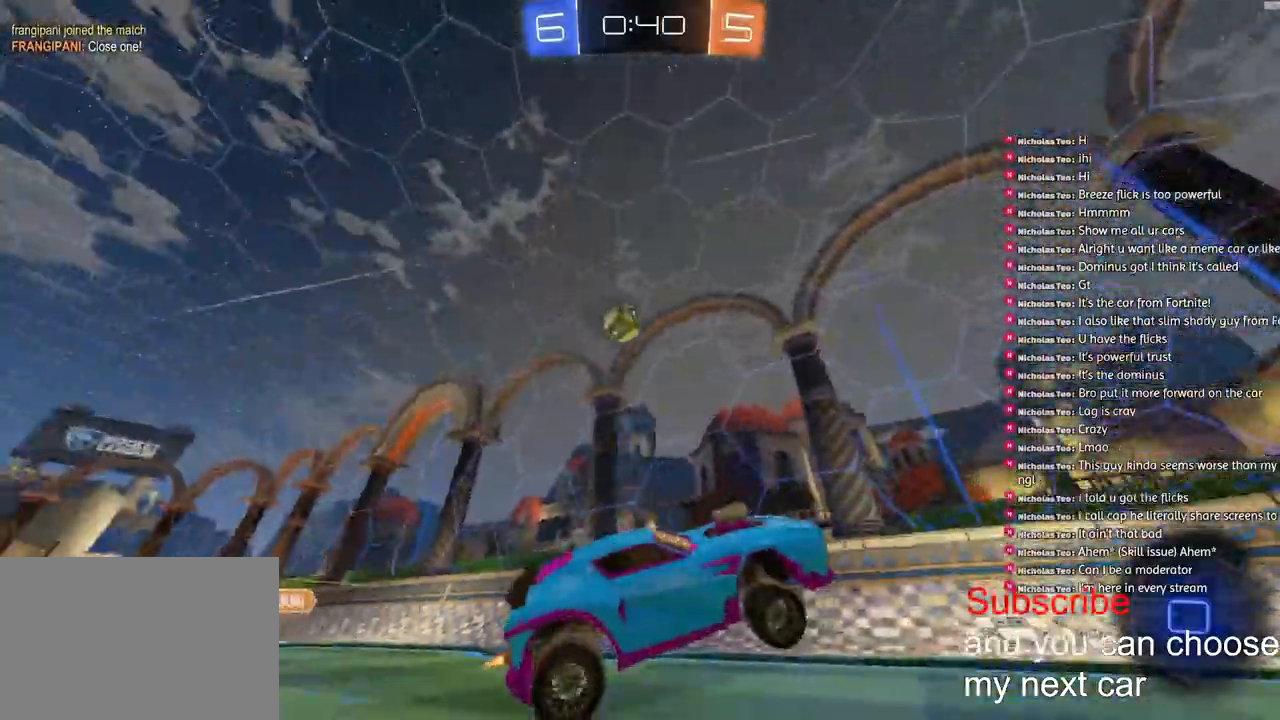
{"buttons": ["R2"], "left_stick": "right", "right_stick": "center", "events": [[17, "left_stick", "down-left"], [117, "left_stick", "left"], [283, "L2", "down"], [367, "left_stick", "right"], [450, "L2", "up"], [500, "R2", "down"]]}
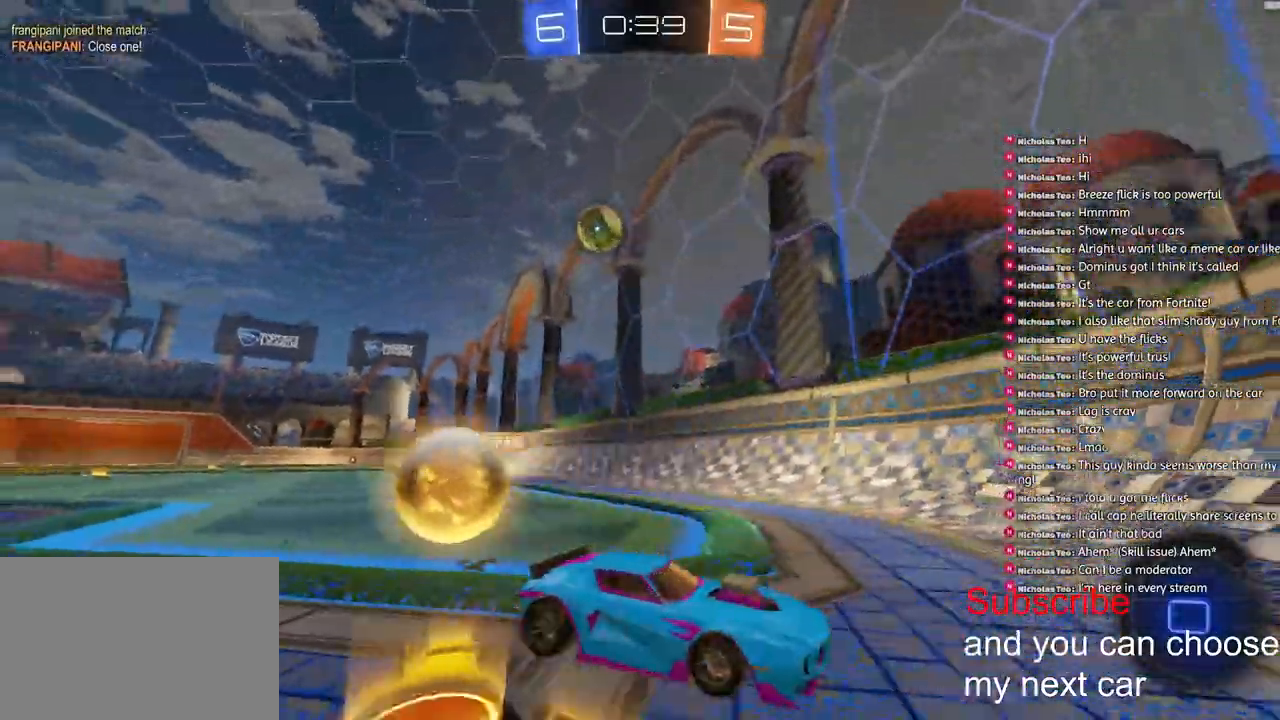
{"buttons": ["R2"], "left_stick": "right", "right_stick": "center", "events": []}